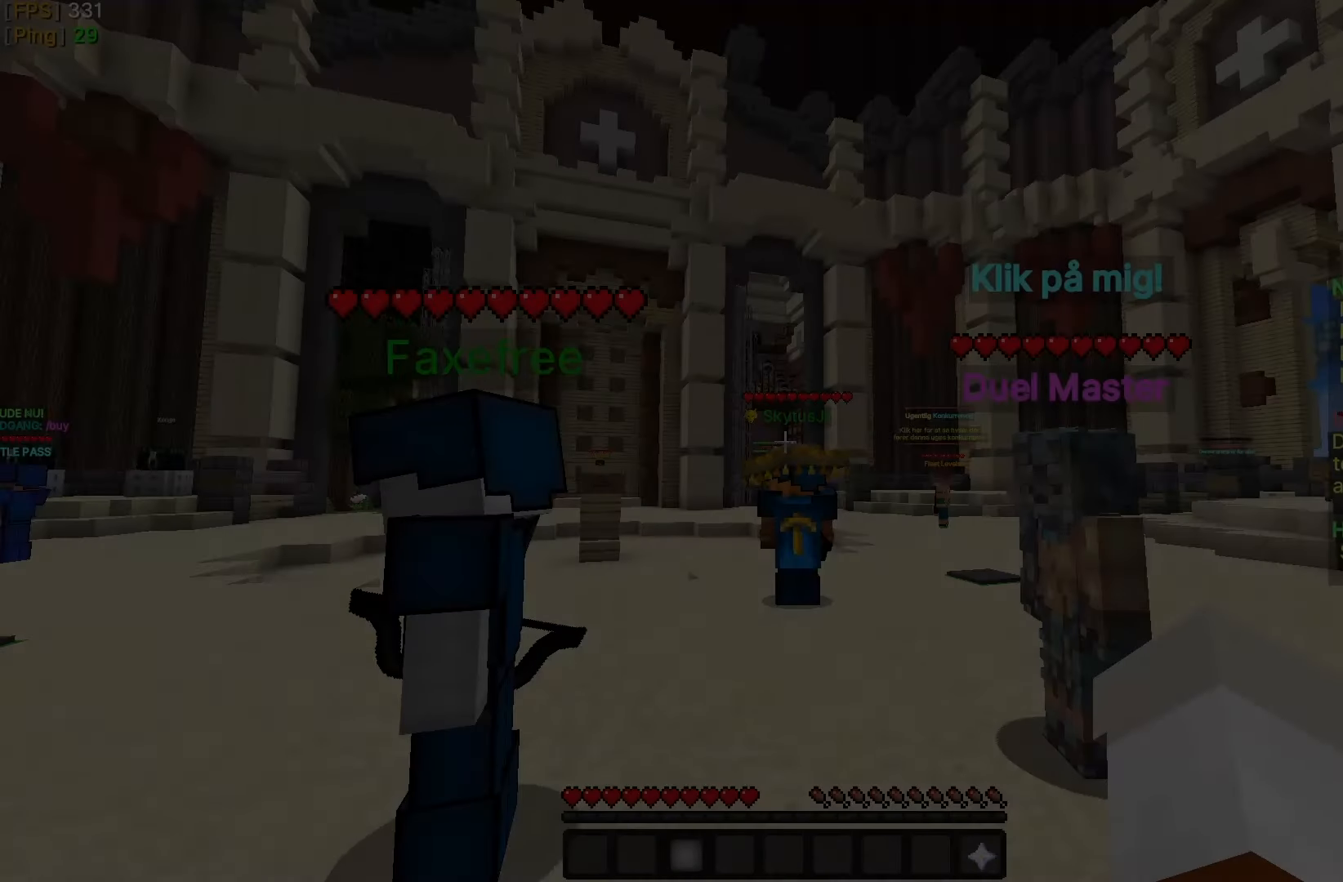
Gameplay with keyboard and mouse; each line is a JSON object with the keys and mouse buttons held at the frame after it. "events" lists presses ("down") and releases ("up") of "a", "d", "s", "w" and "mouse_left" between this image and that frame as [ms after this image, input, new state], when the widget could be followed in between; "mouse_right" appears only as held states. "mouse_left", "mouse_right" = the "left", "right" buttons of the "mouse" list. No other keys are recorded. Fast repeated clicks can show as one long hold. Mouse movement is not recorded.
{"keys": [], "mouse": [], "events": []}
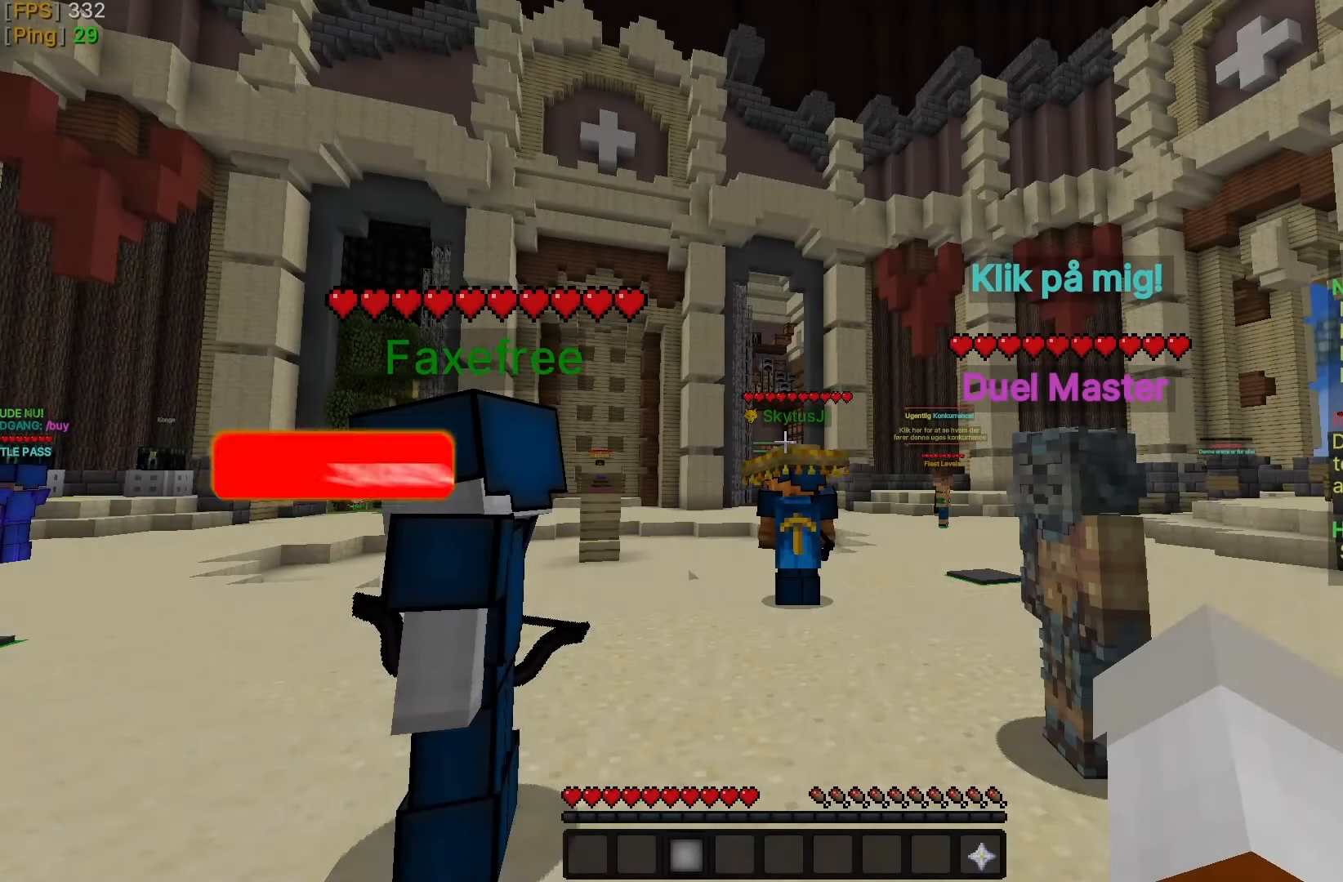
{"keys": [], "mouse": [], "events": []}
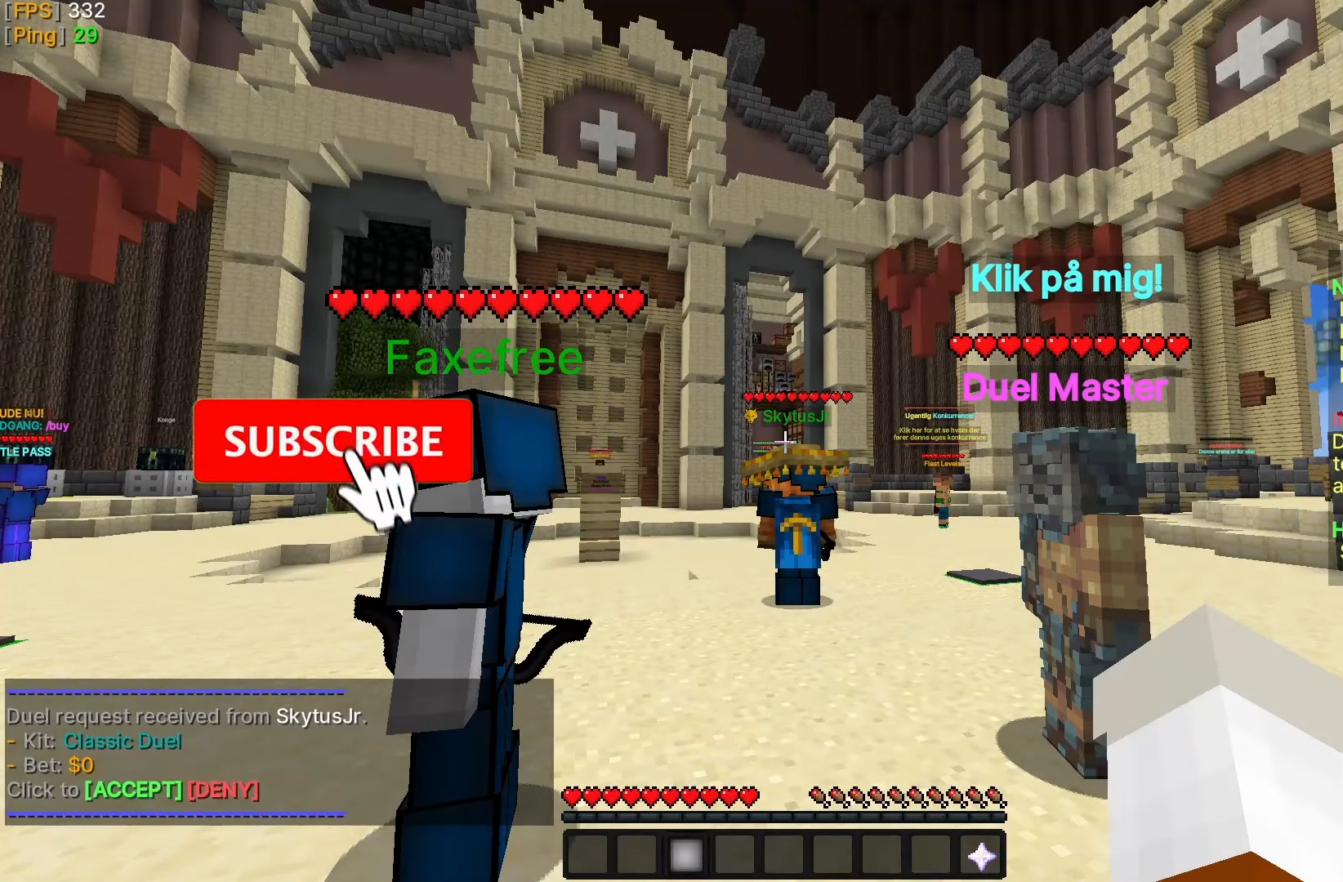
{"keys": [], "mouse": [], "events": []}
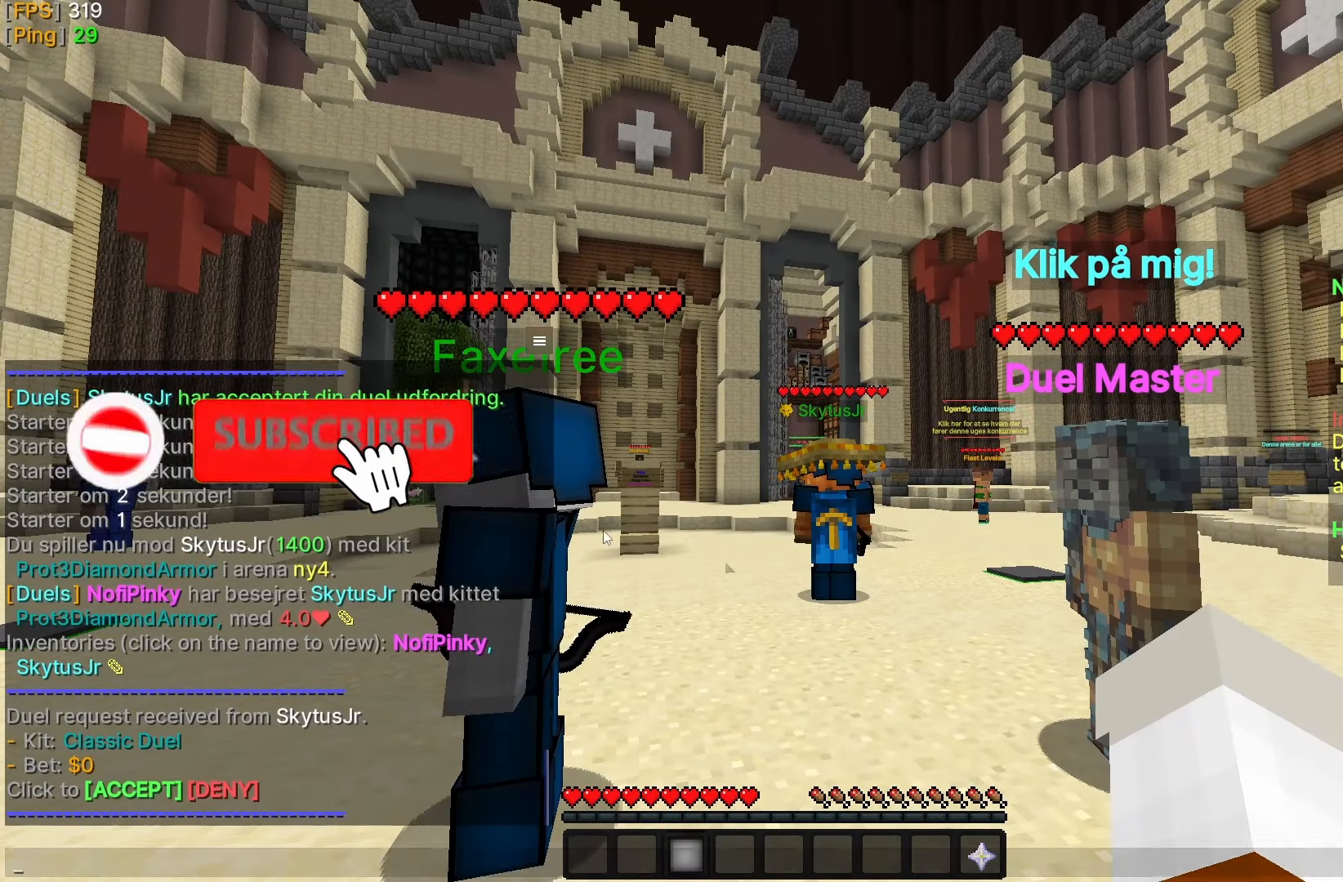
{"keys": [], "mouse": [], "events": []}
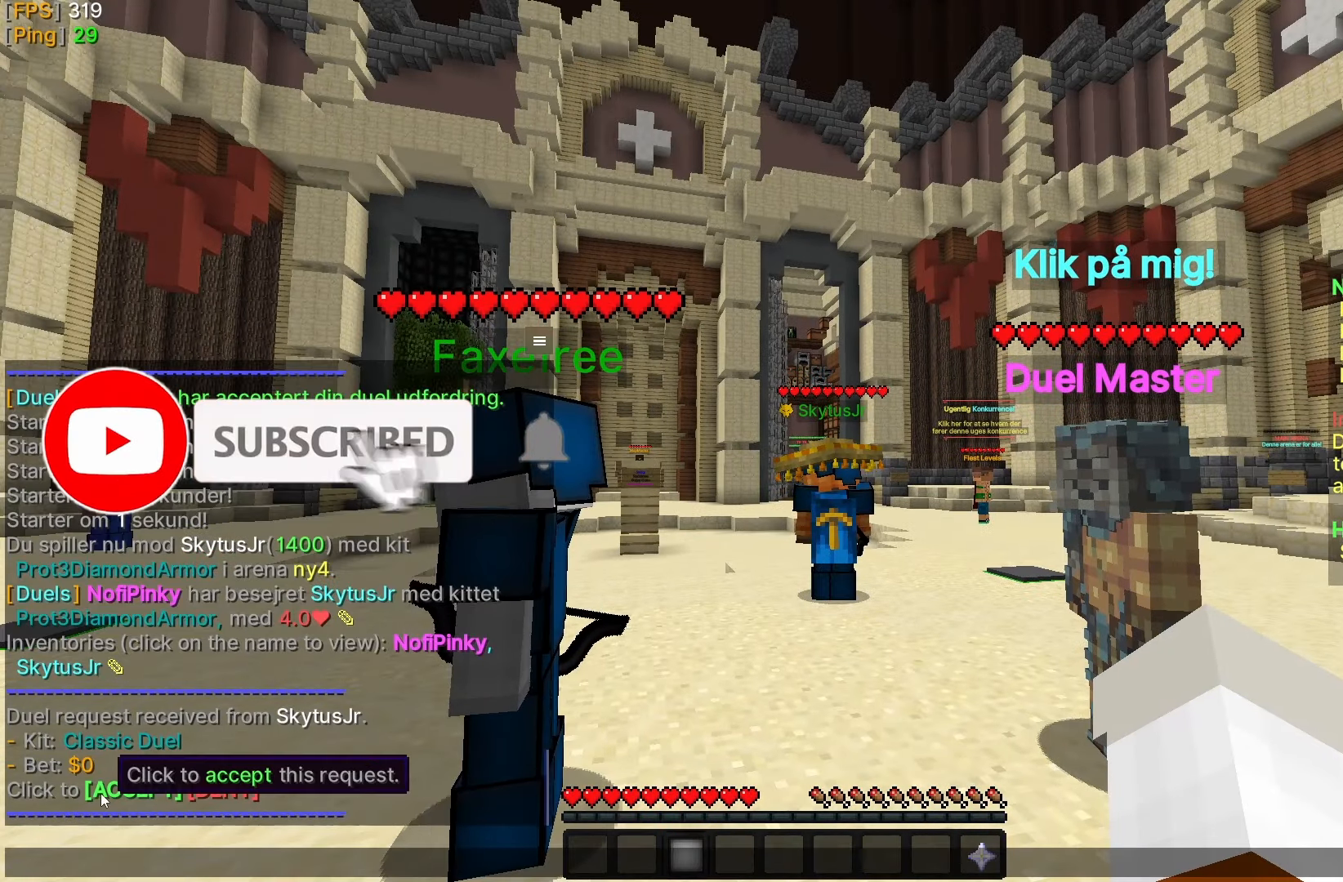
{"keys": [], "mouse": []}
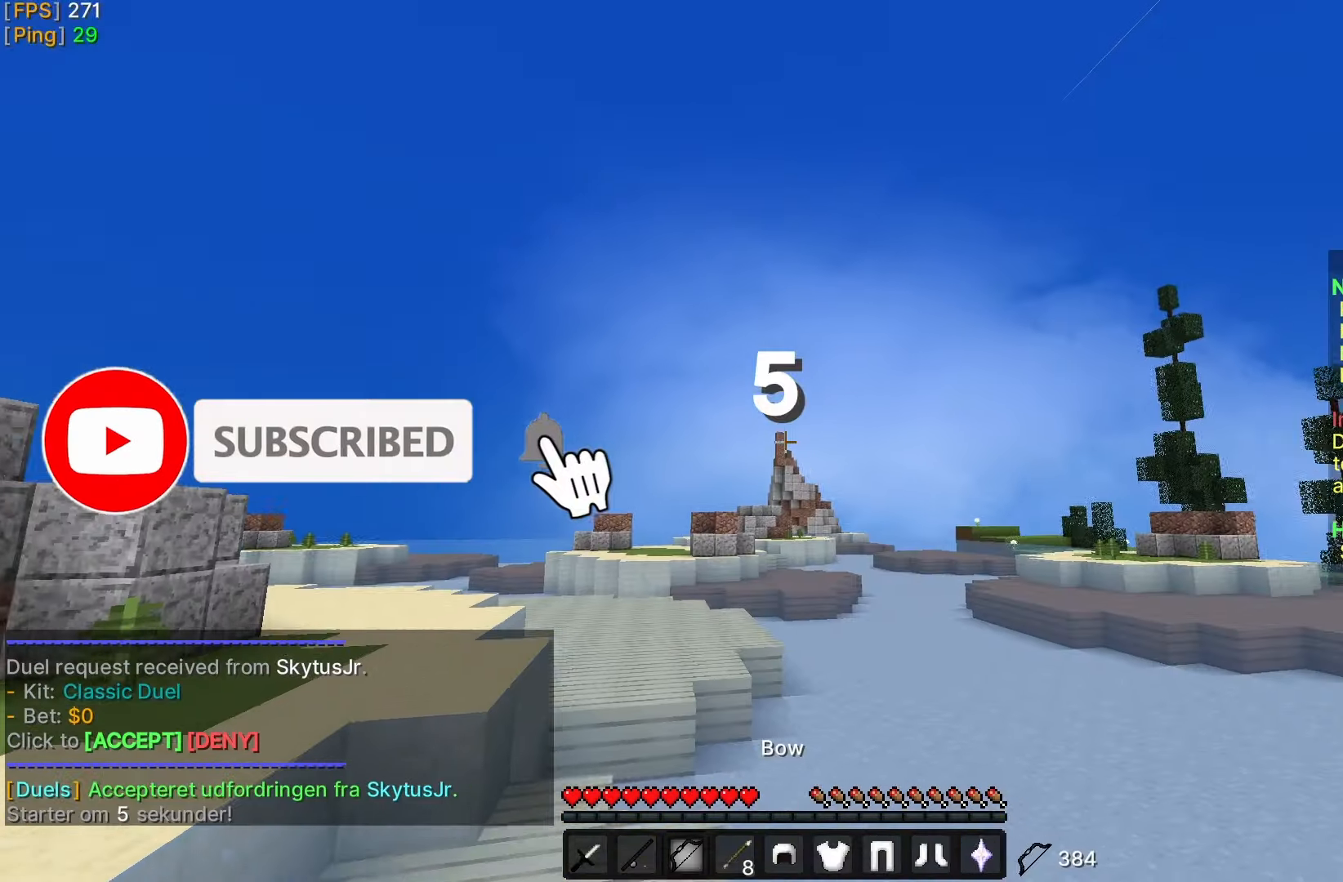
{"keys": [], "mouse": [], "events": []}
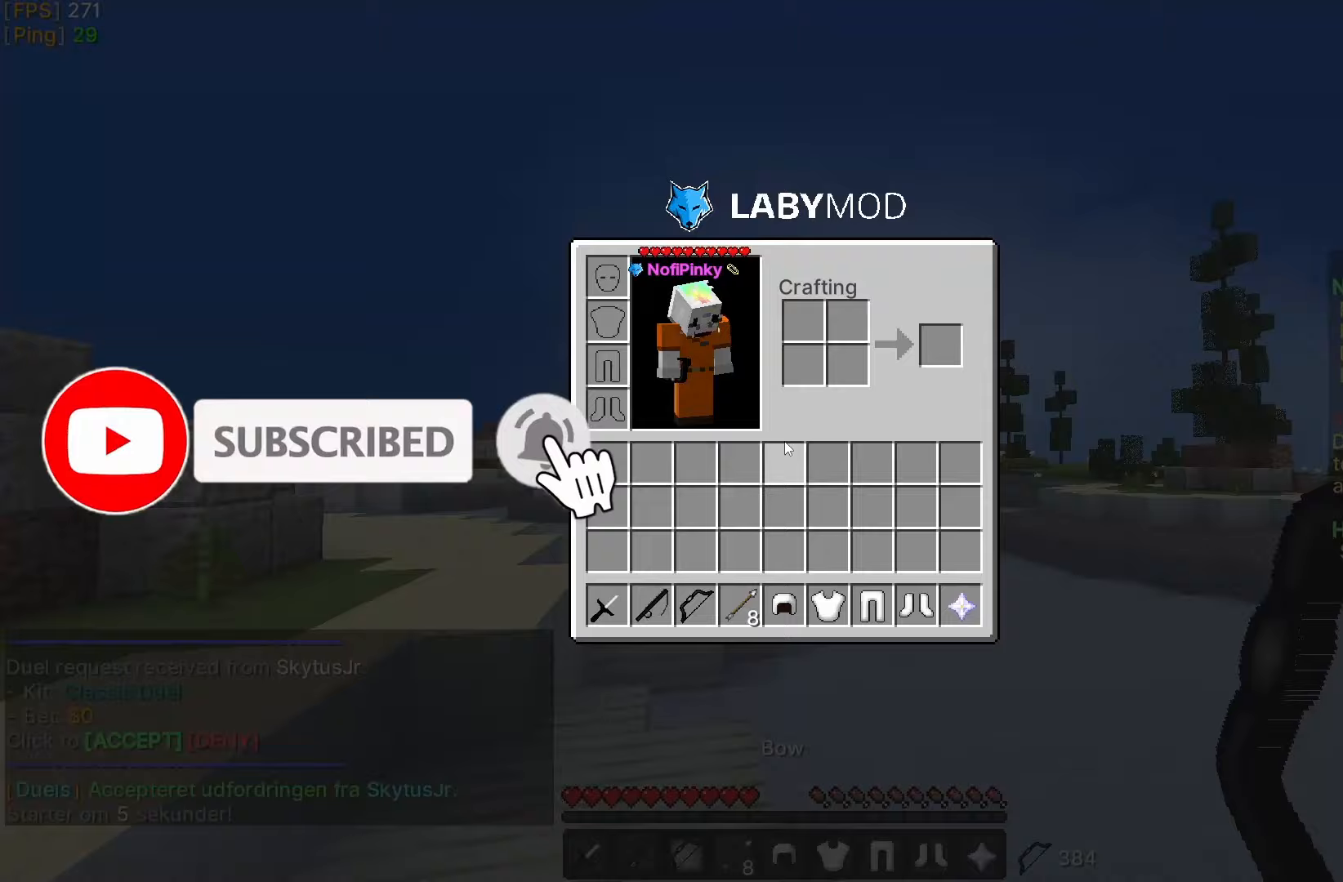
{"keys": [], "mouse": [], "events": []}
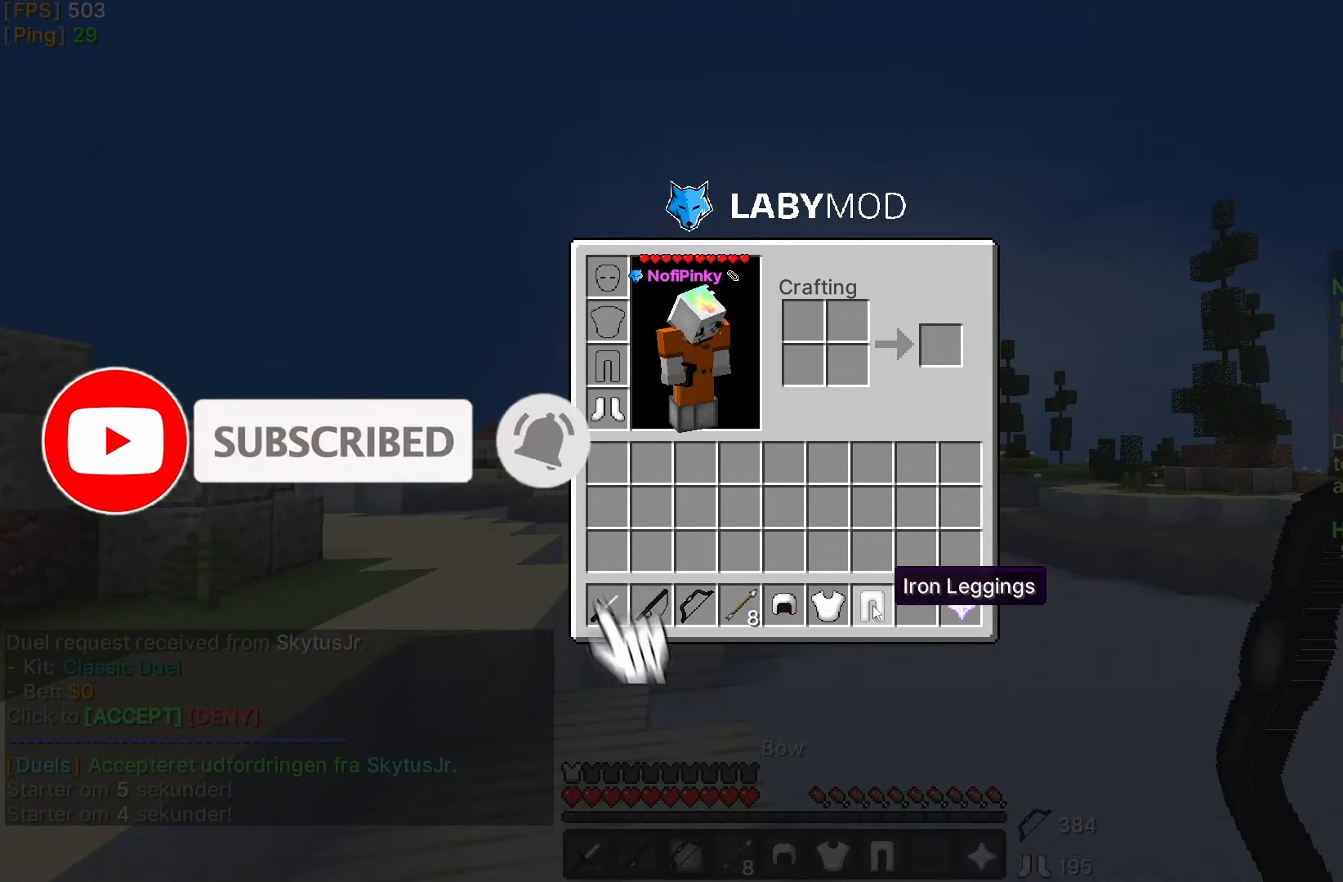
{"keys": [], "mouse": [], "events": []}
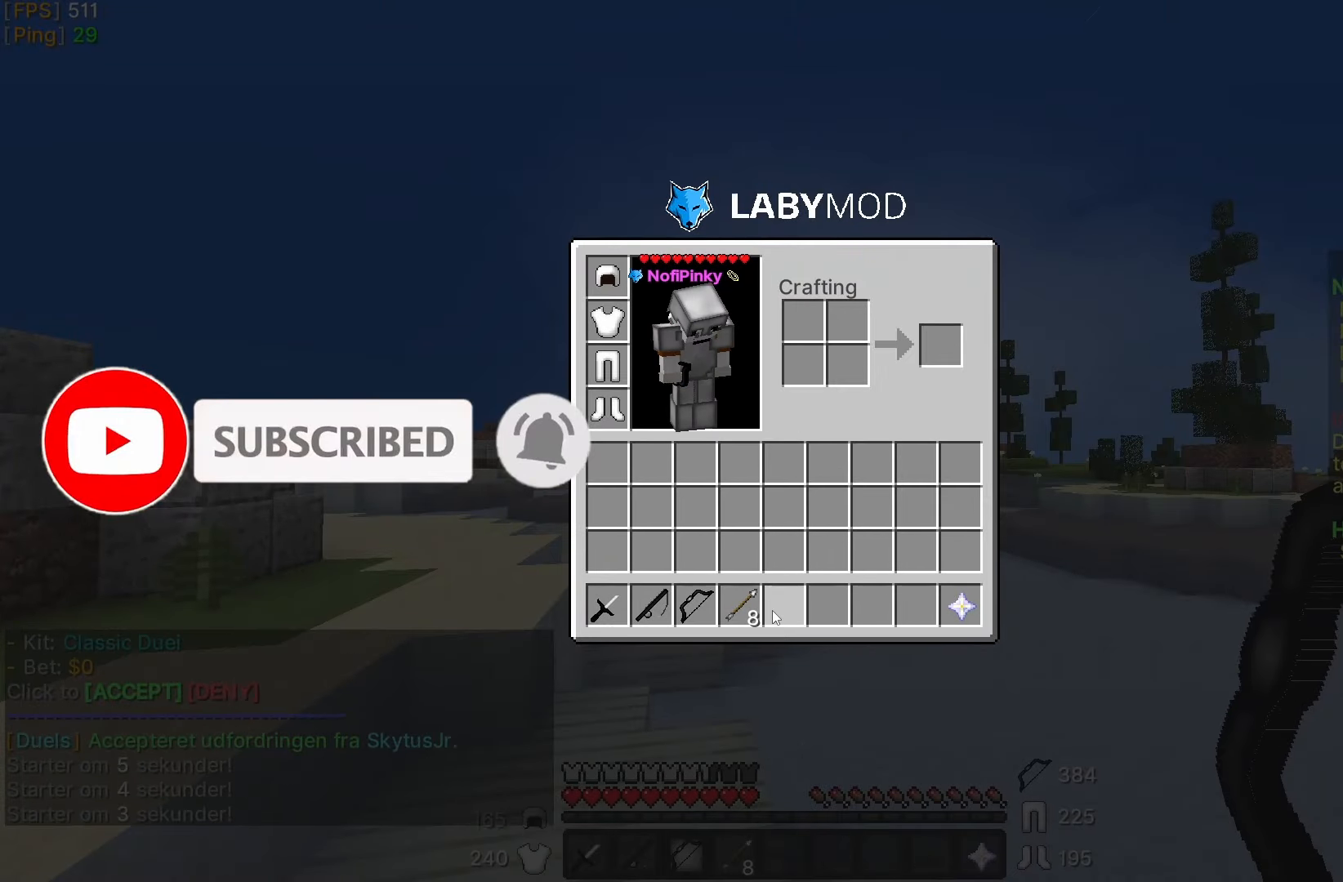
{"keys": [], "mouse": [], "events": []}
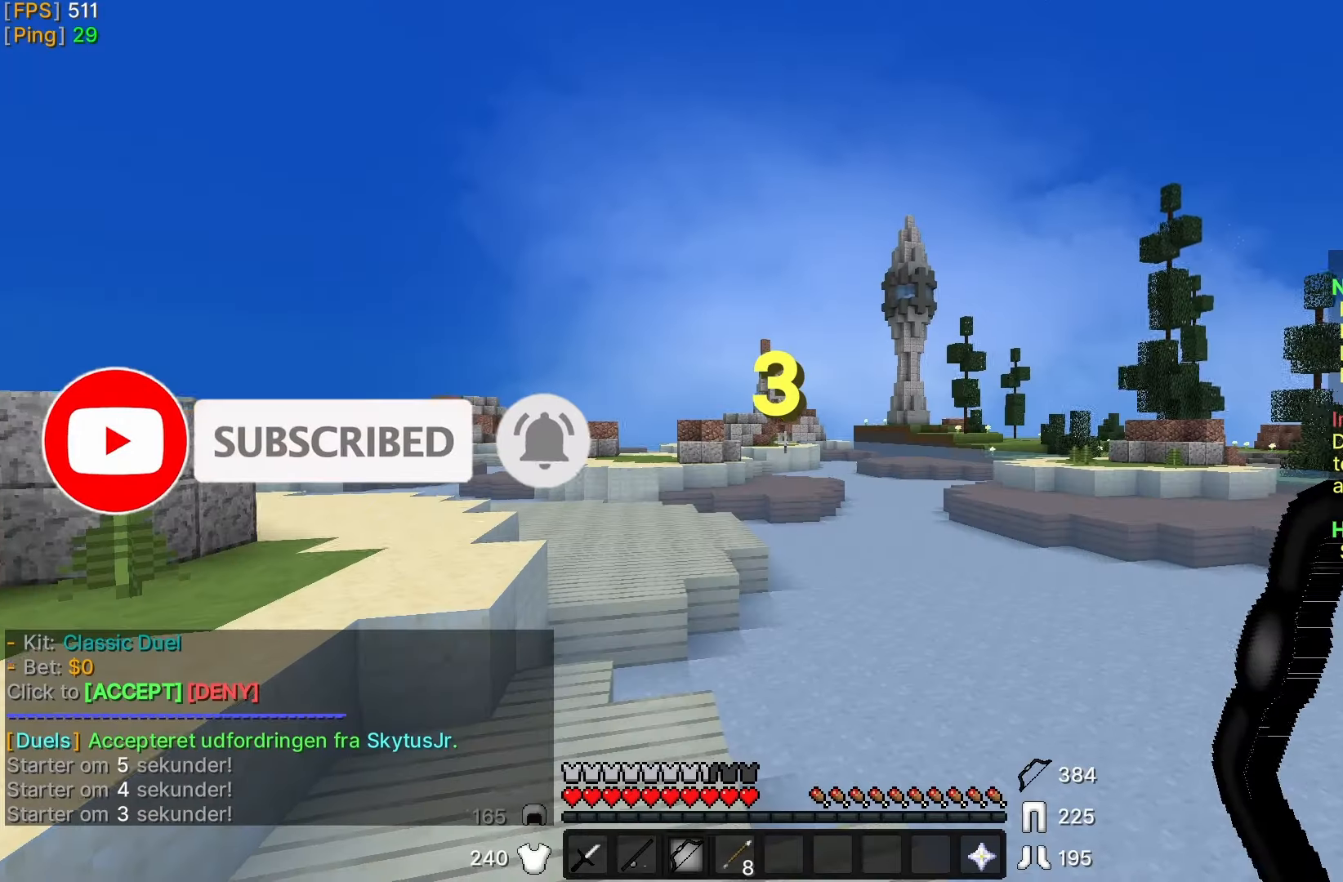
{"keys": ["d", "w"], "mouse": [], "events": [[283, "d", "down"], [283, "w", "down"]]}
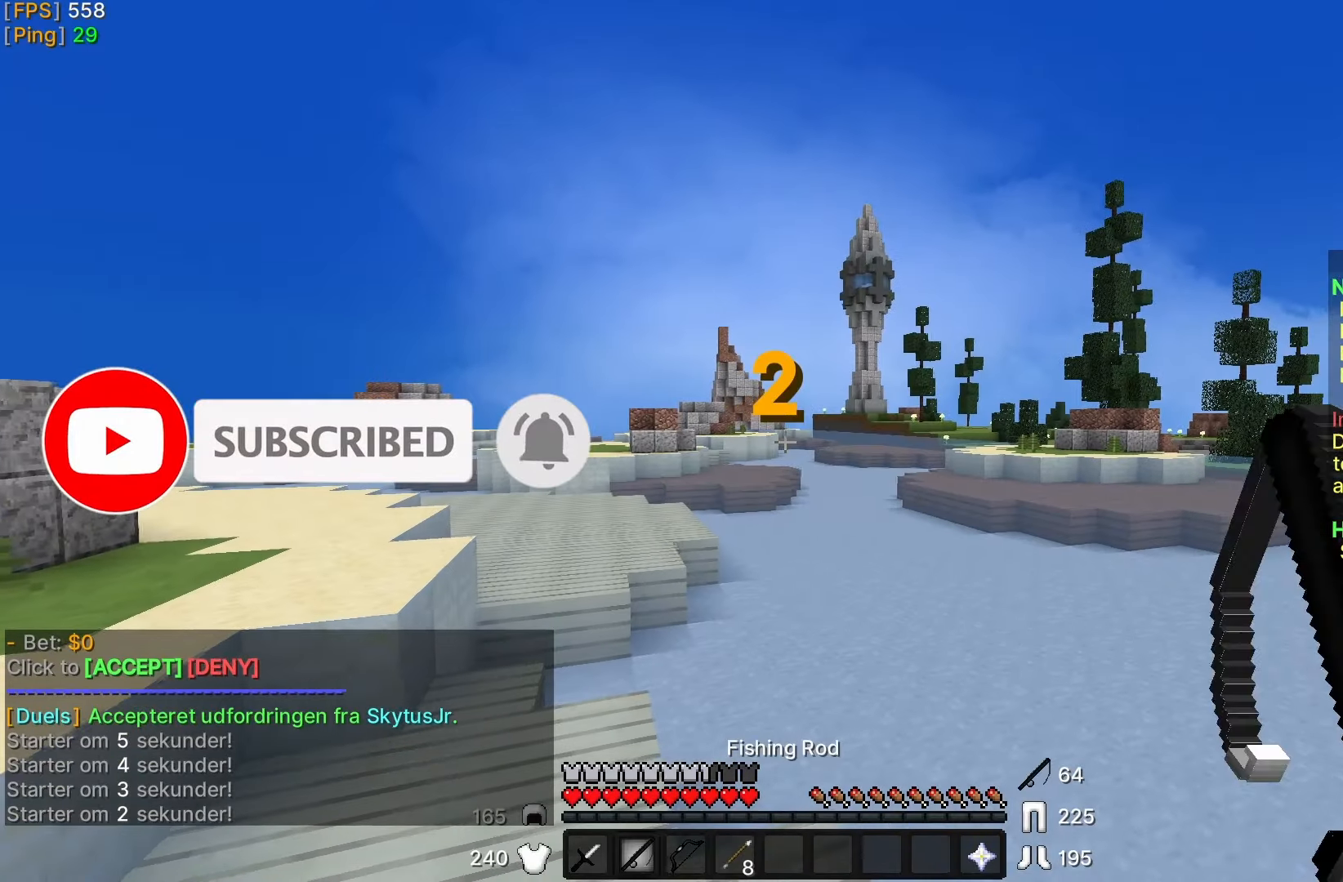
{"keys": ["w"], "mouse": [], "events": [[433, "d", "up"]]}
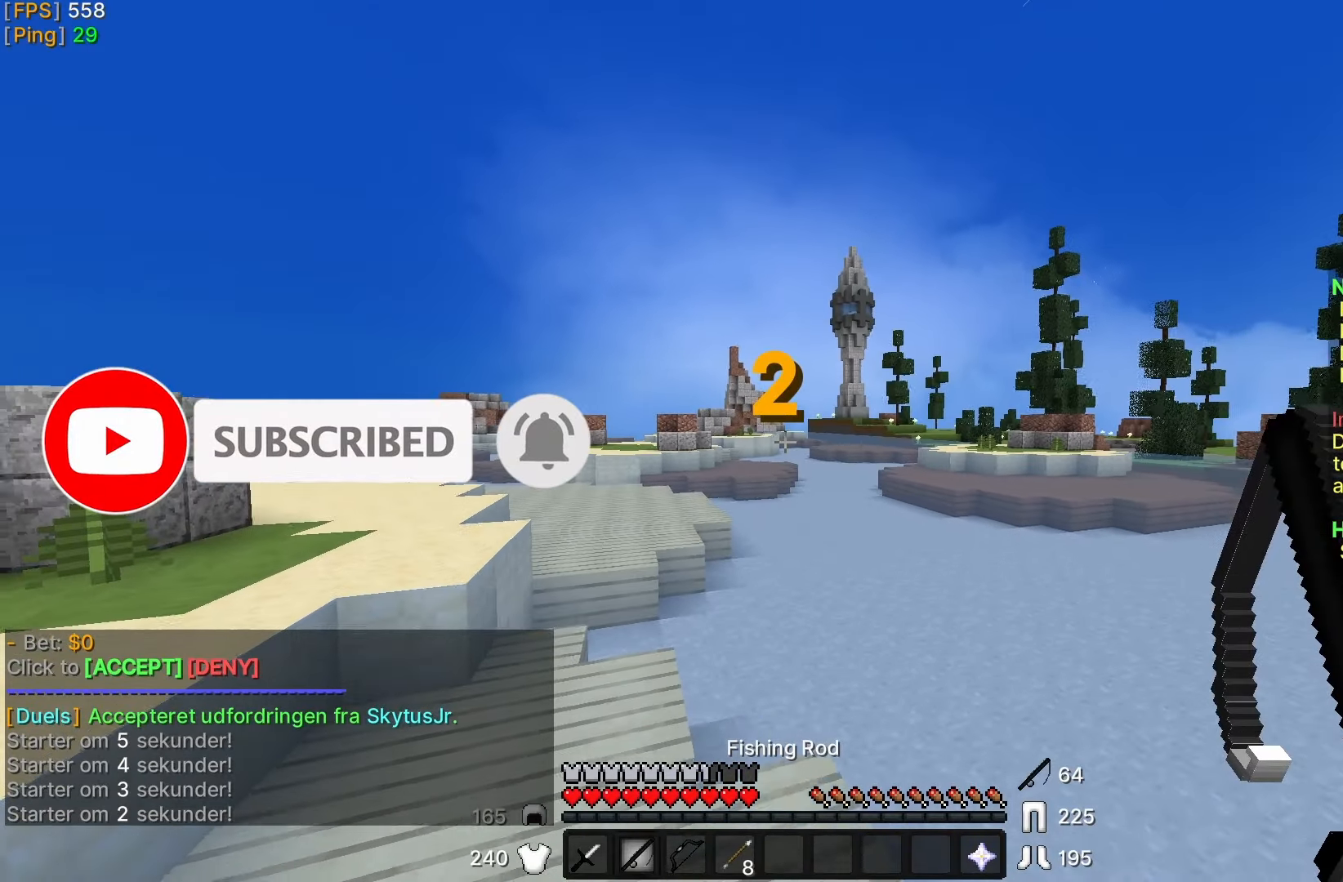
{"keys": ["w"], "mouse": [], "events": []}
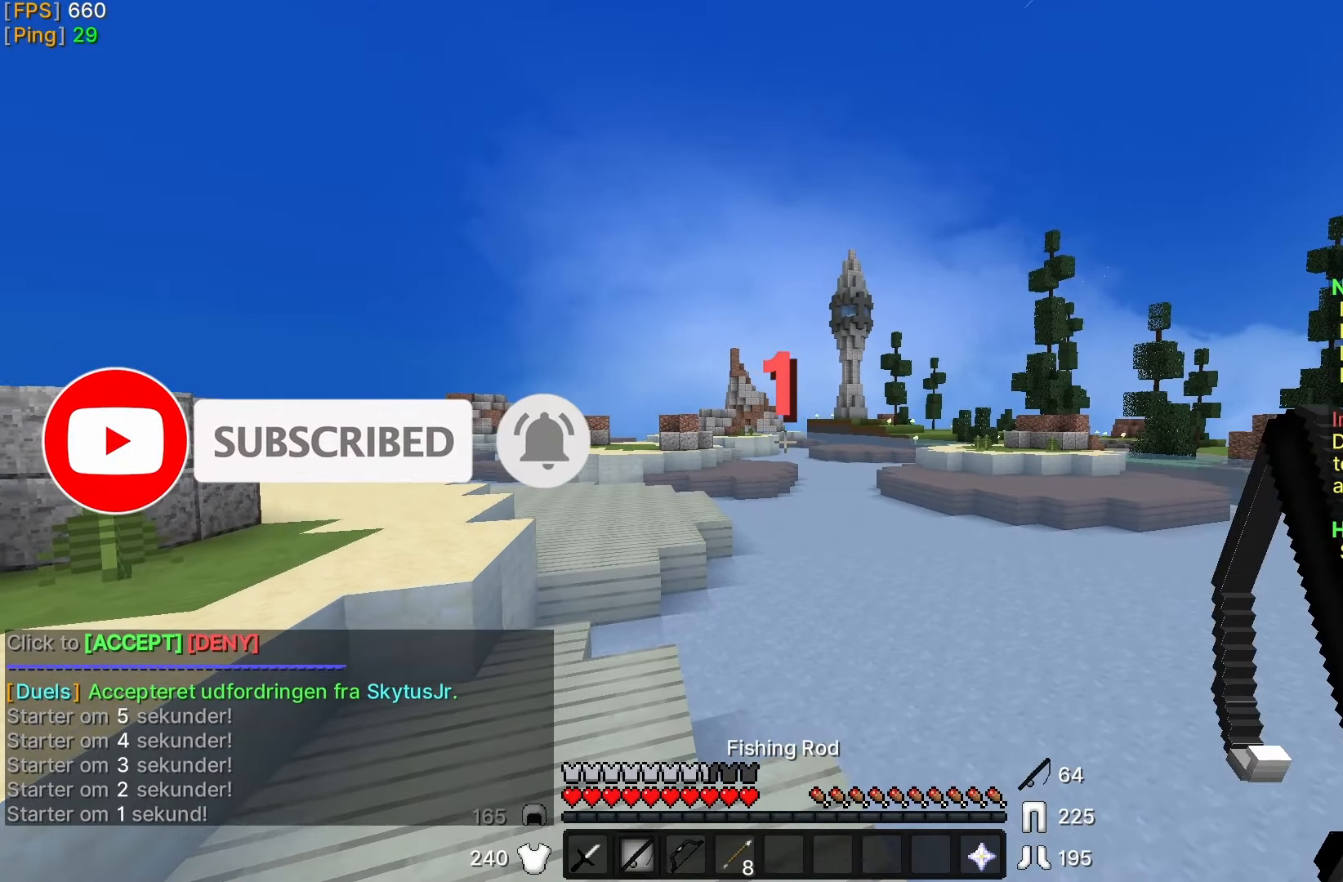
{"keys": ["w"], "mouse": [], "events": []}
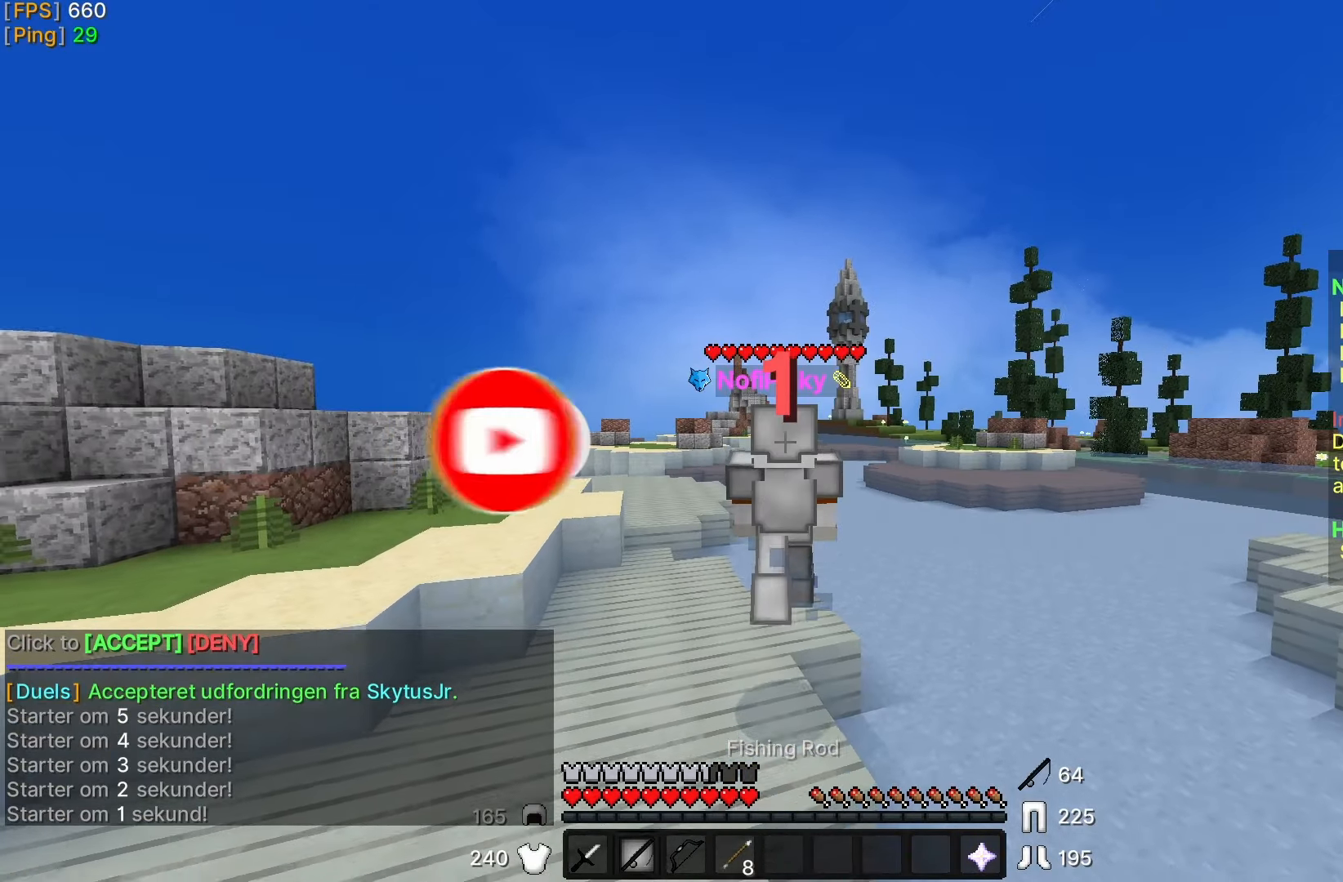
{"keys": ["w"], "mouse": [], "events": []}
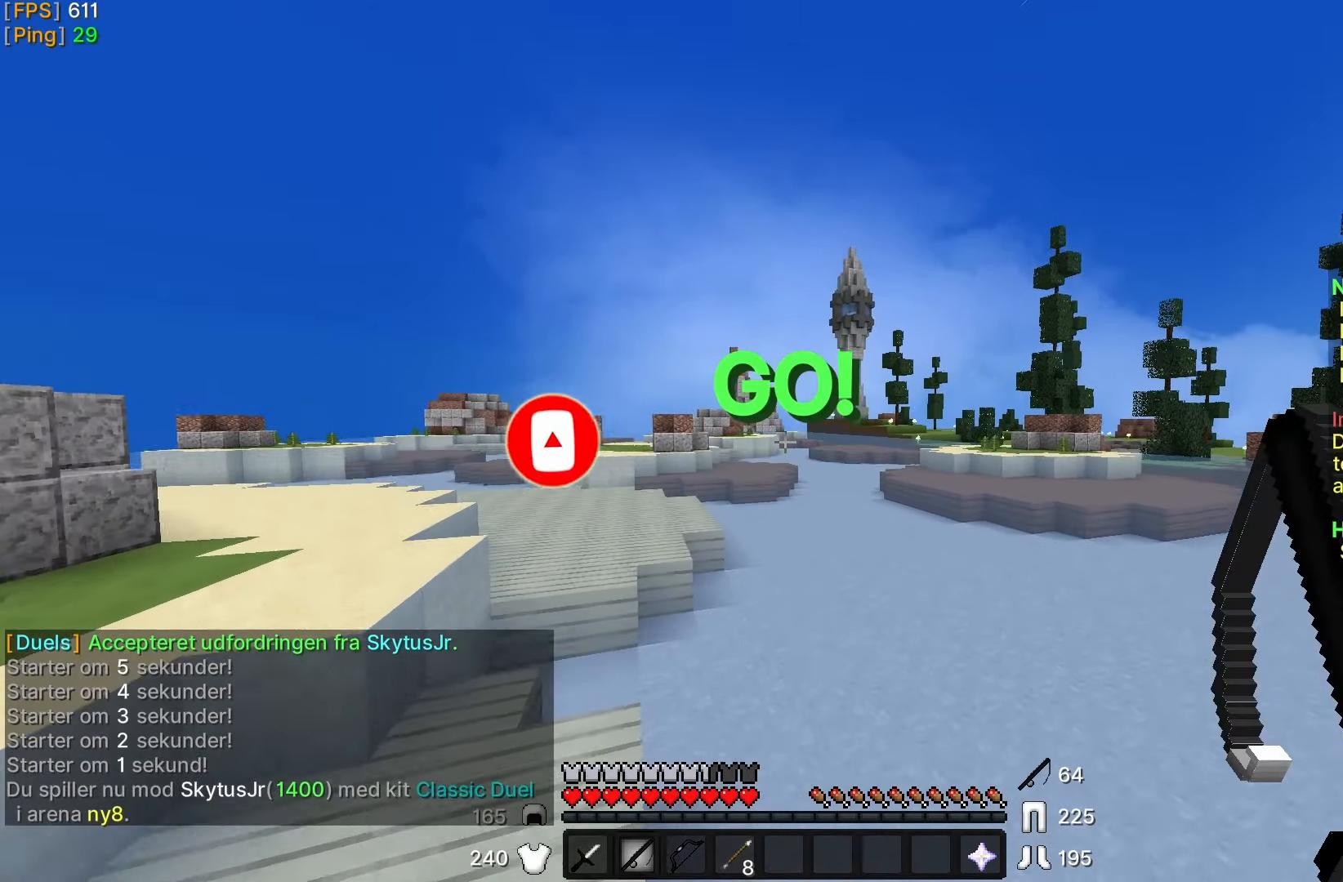
{"keys": ["d", "w"], "mouse": [], "events": [[33, "d", "down"]]}
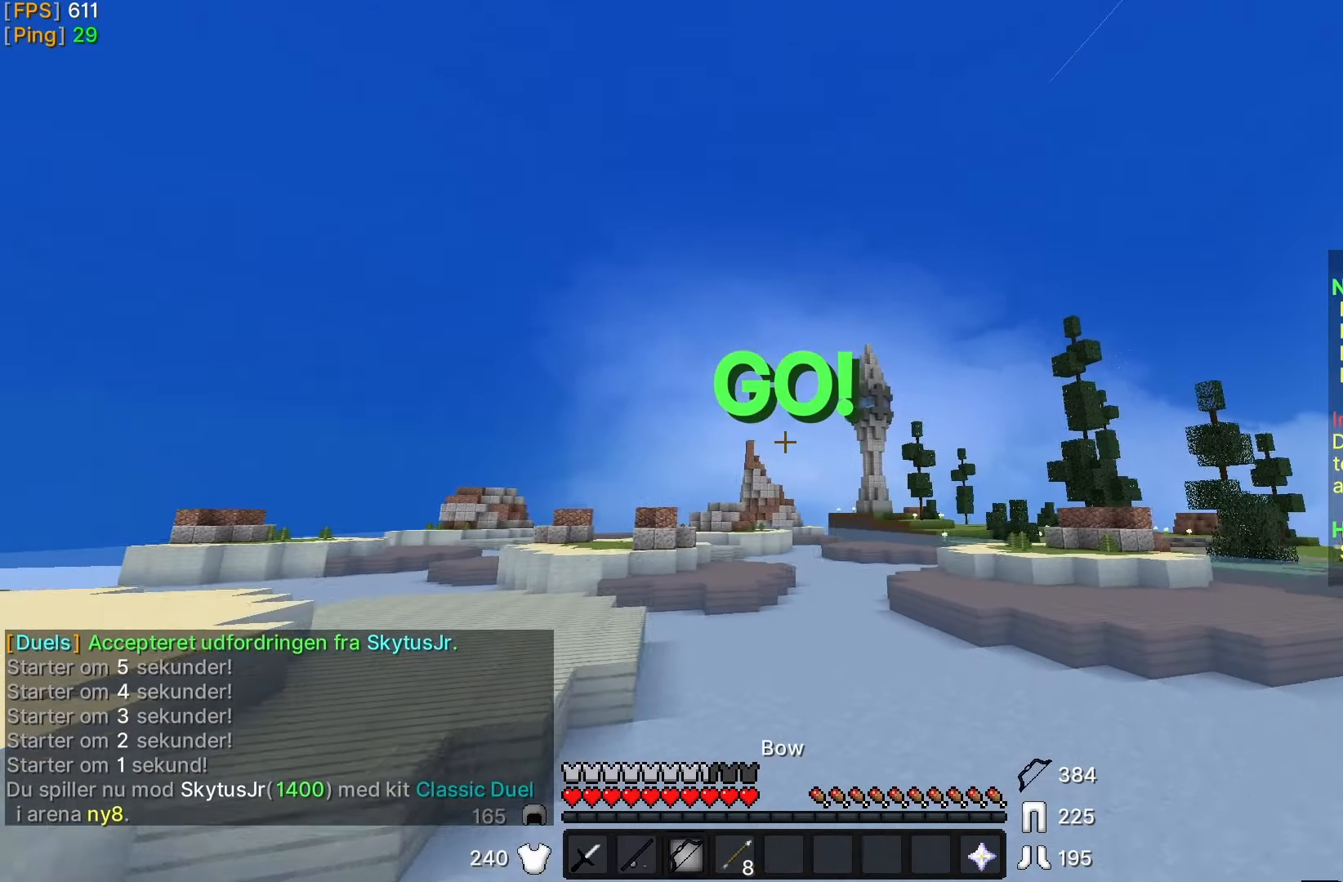
{"keys": ["d", "w"], "mouse": [], "events": []}
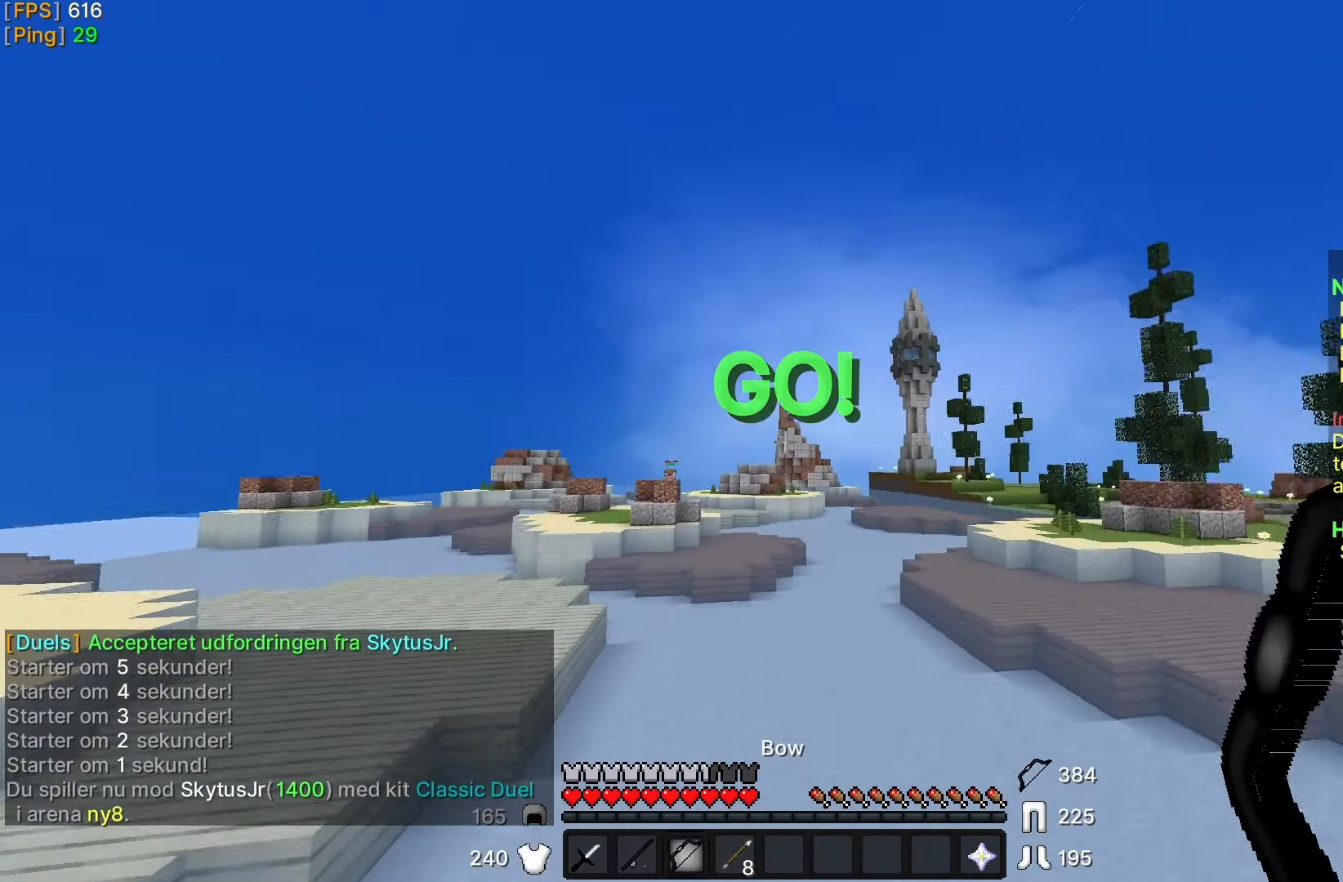
{"keys": ["d", "w"], "mouse": ["right"]}
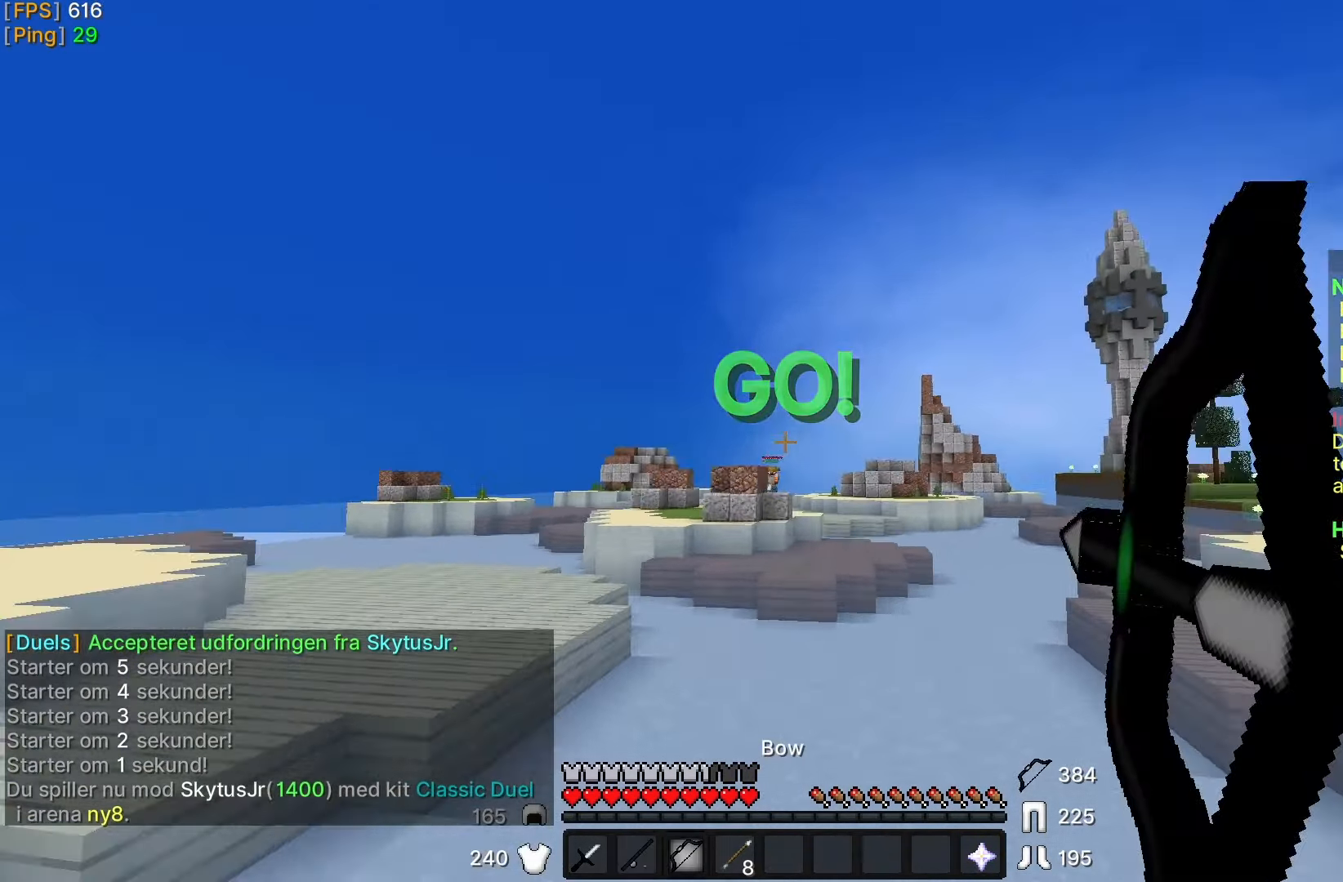
{"keys": ["a"], "mouse": ["right"], "events": [[33, "a", "down"], [33, "d", "up"], [300, "w", "up"]]}
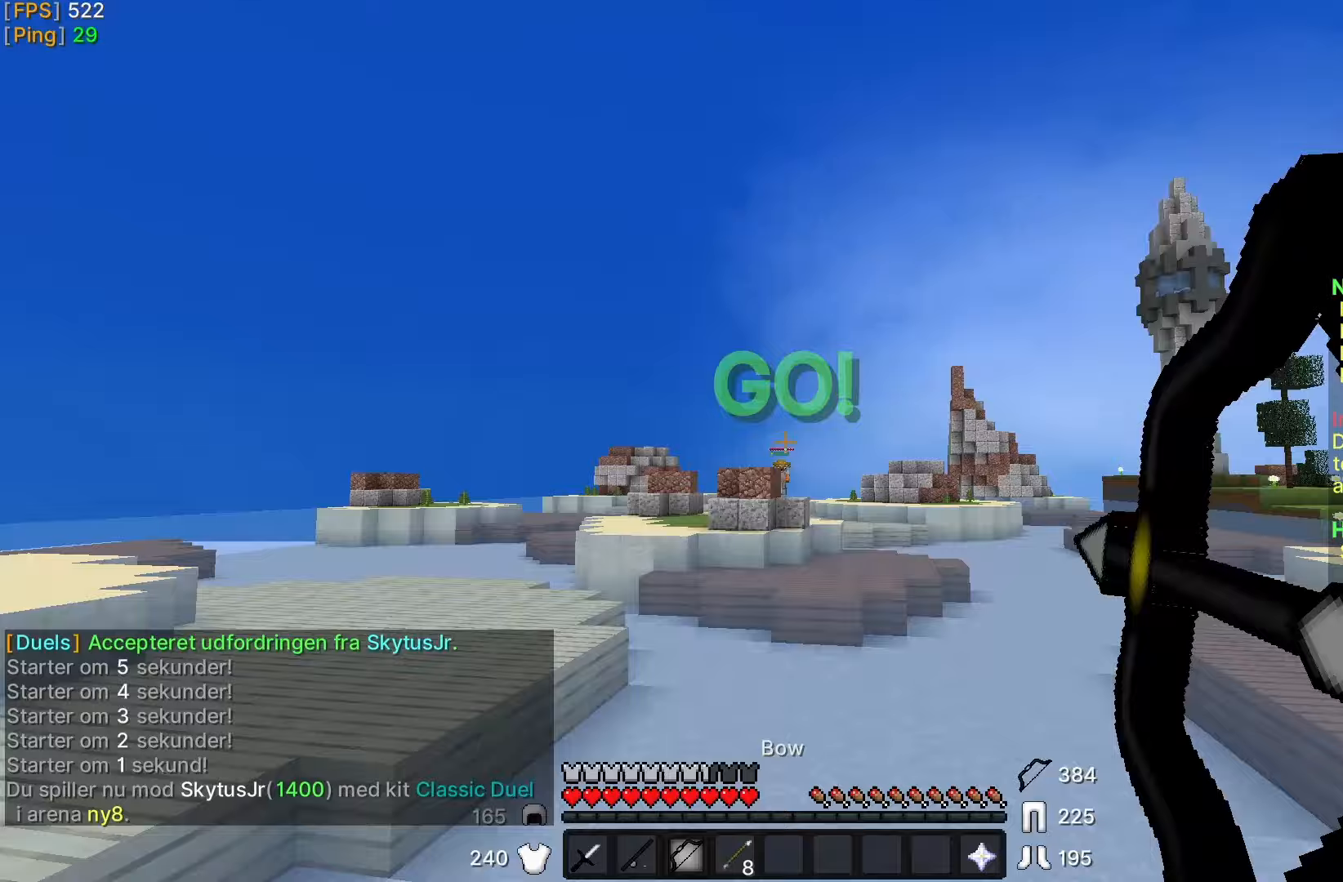
{"keys": ["a"], "mouse": ["right"], "events": [[133, "a", "up"], [433, "a", "down"]]}
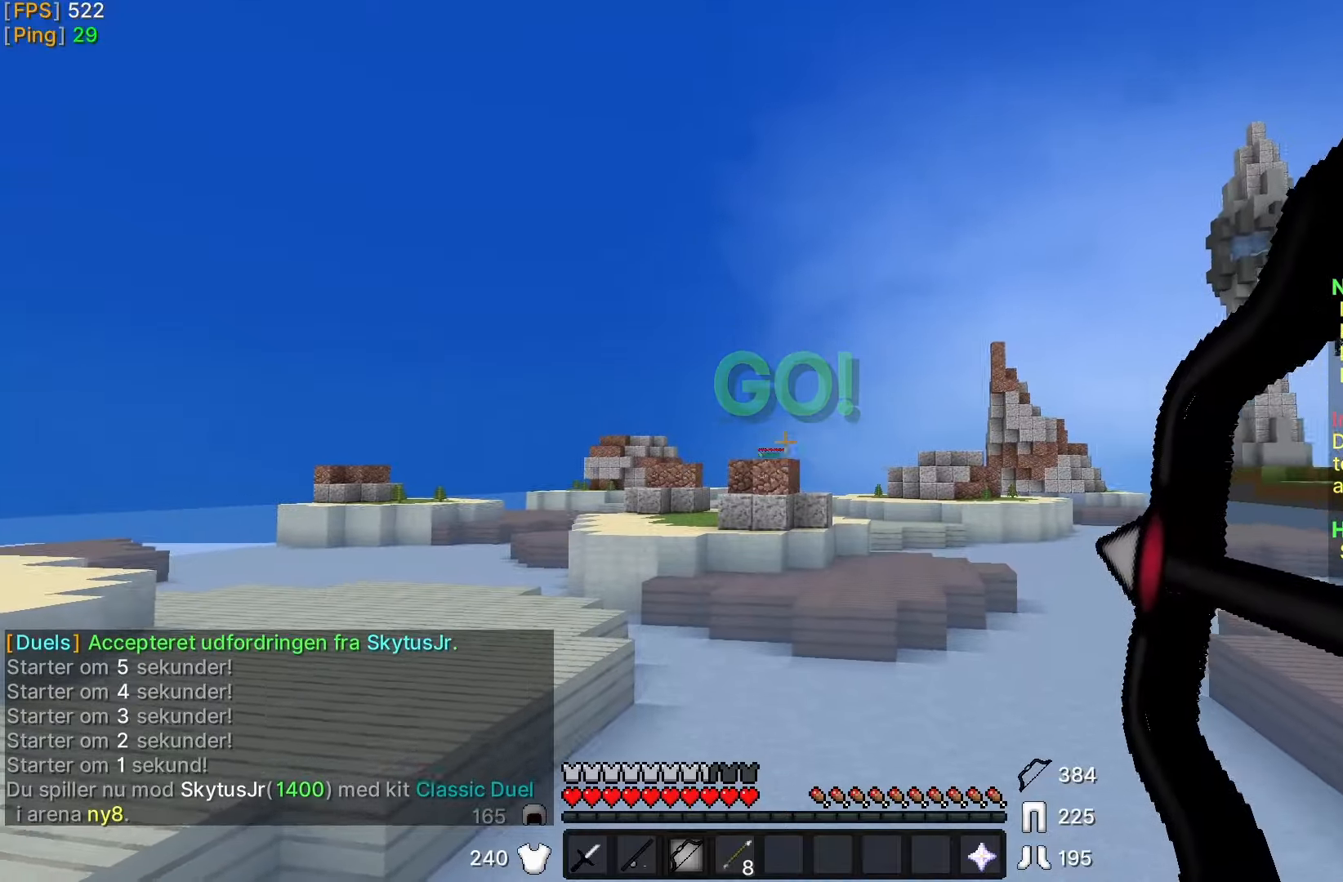
{"keys": ["a"], "mouse": ["right"], "events": []}
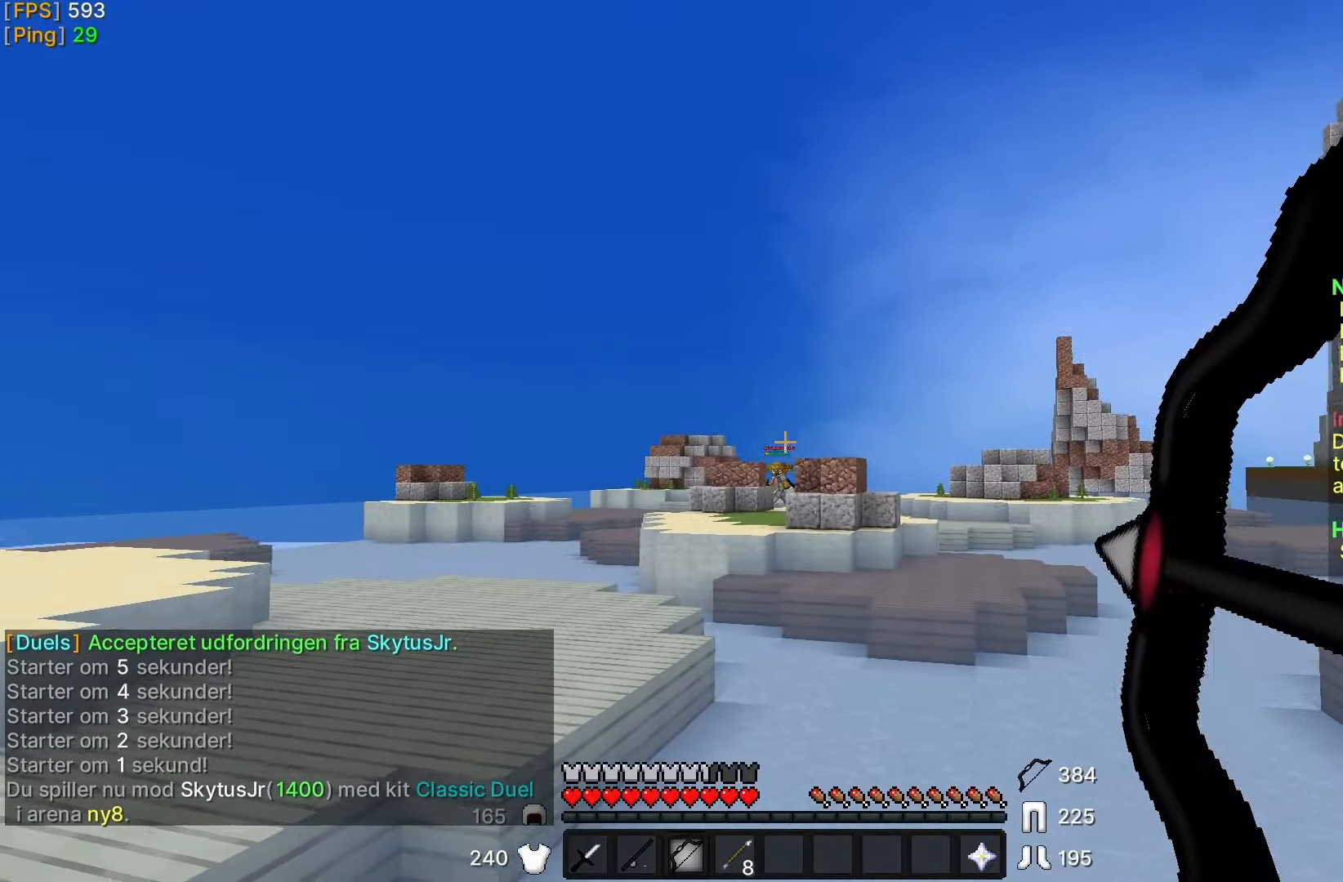
{"keys": ["a"], "mouse": ["right"], "events": []}
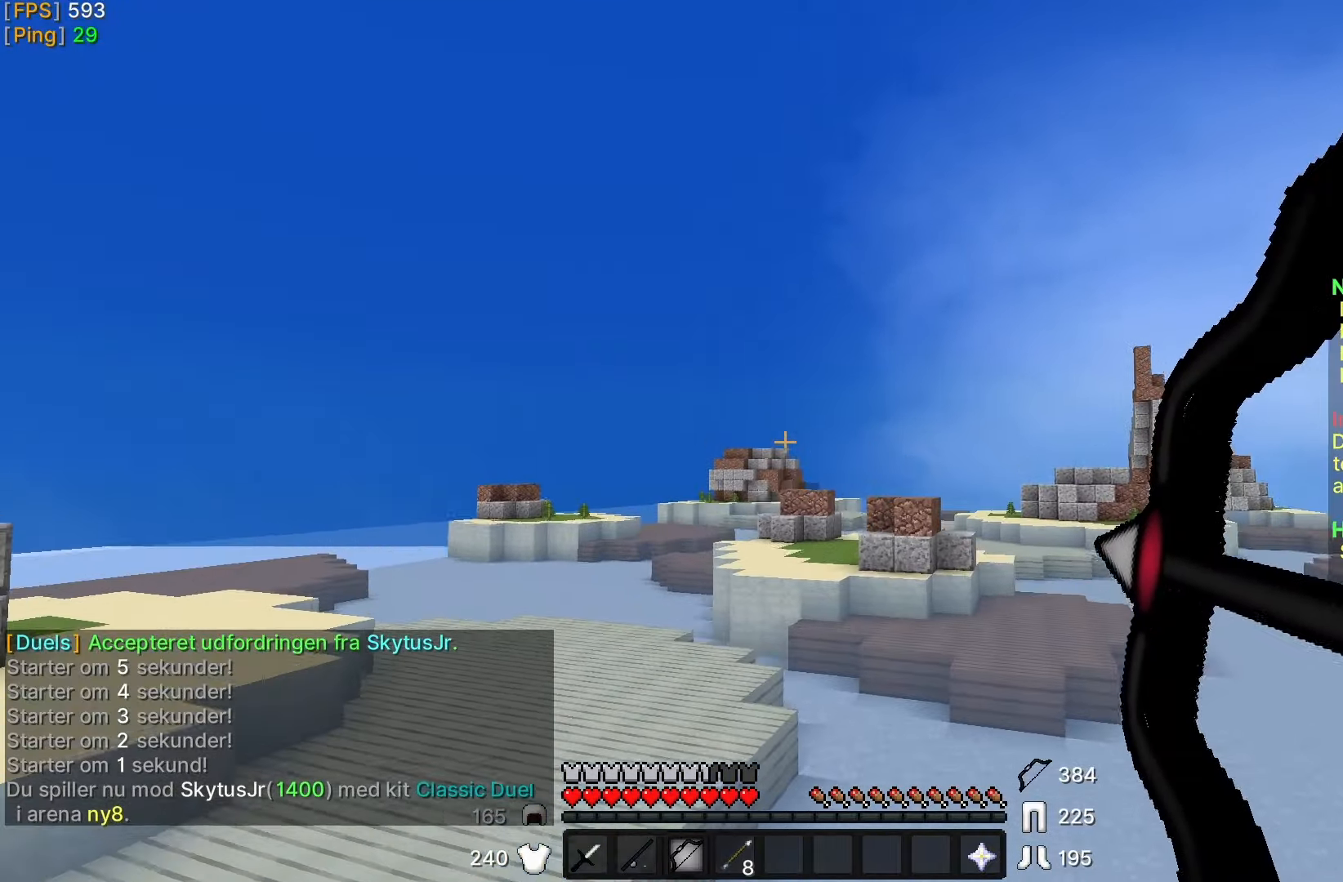
{"keys": ["a"], "mouse": []}